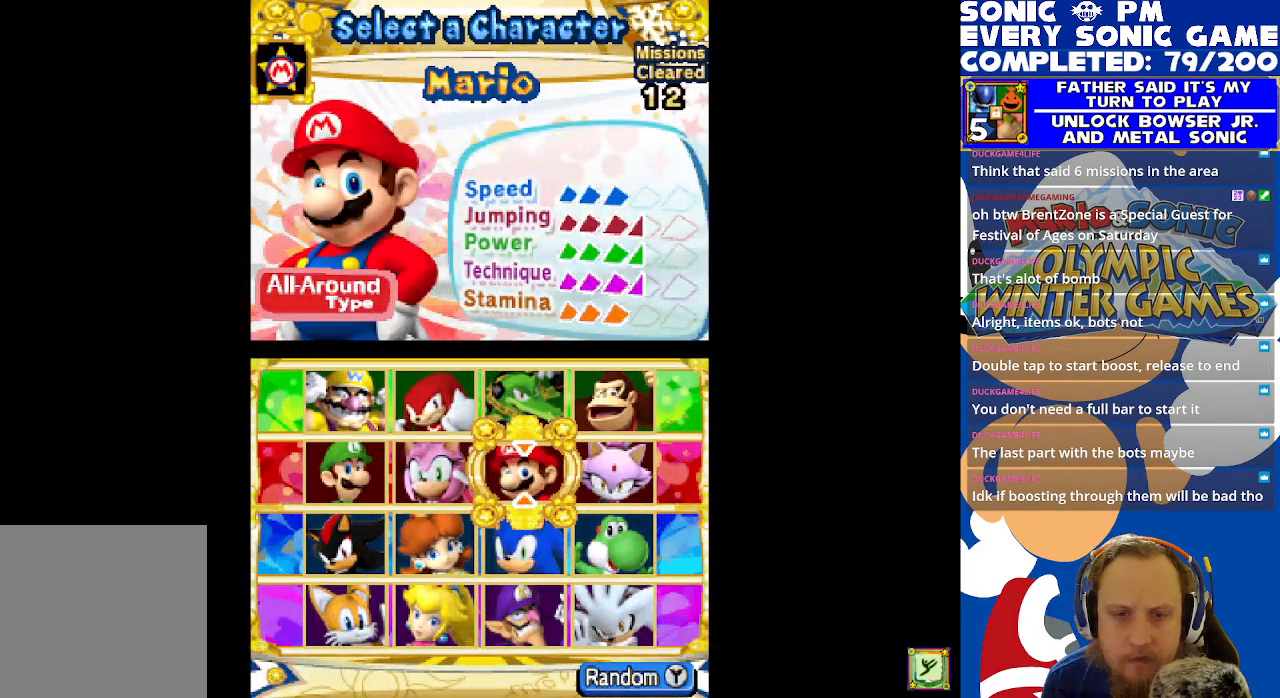
Gameplay with a controller (Xbox layout); each line is a JSON object with the inputs held at the frame after it. "events" lists button and stick changes between this image and that frame as [ms after this image, input, new state], when the widget could be followed in between. Not read: right_stick.
{"buttons": ["A"], "left_stick": "center", "events": [[167, "R2", "down"], [450, "A", "down"], [483, "R2", "up"]]}
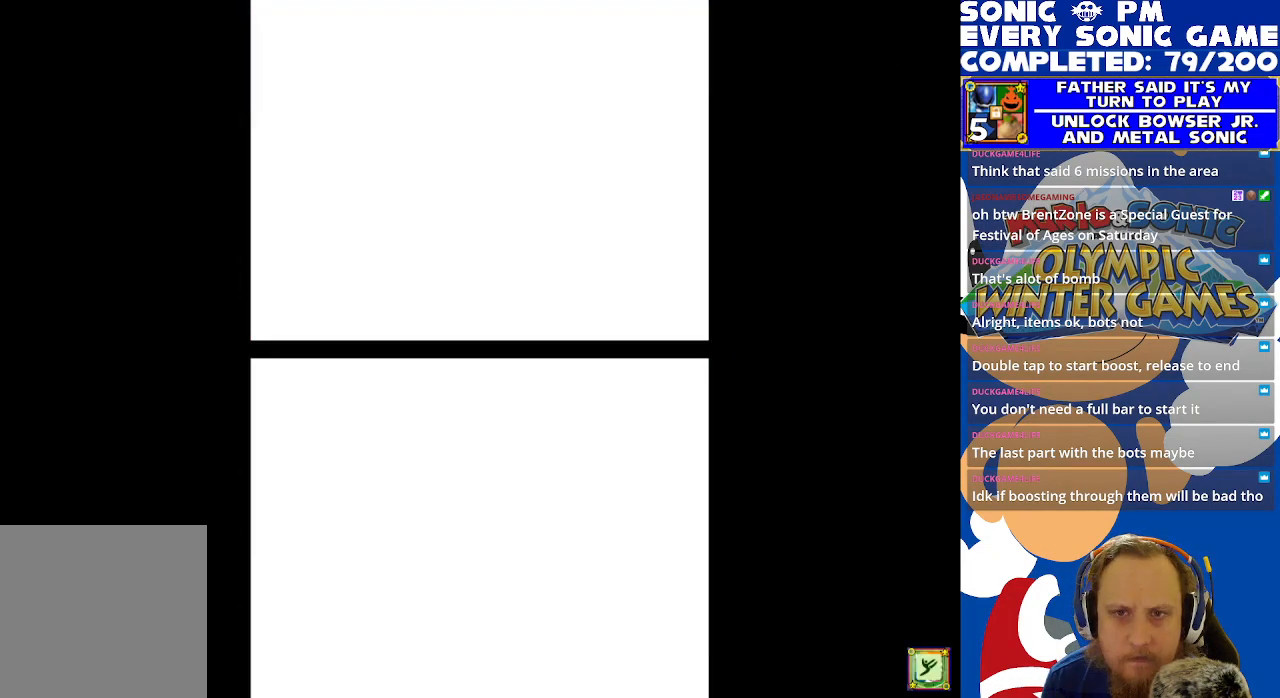
{"buttons": ["A"], "left_stick": "center", "events": [[67, "A", "up"], [150, "A", "down"], [250, "A", "up"], [333, "A", "down"], [400, "A", "up"], [500, "A", "down"]]}
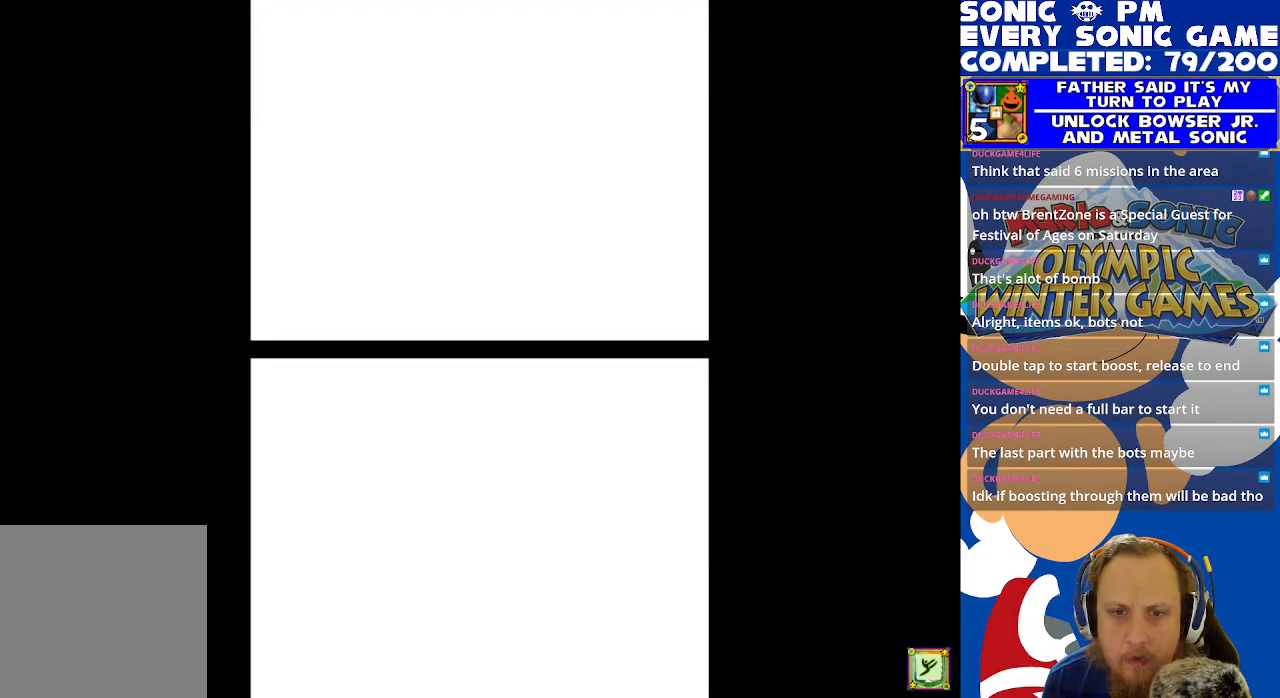
{"buttons": [], "left_stick": "center", "events": [[83, "A", "up"], [183, "A", "down"], [217, "A", "up"], [233, "A", "down"], [250, "A", "up"], [333, "A", "down"], [400, "A", "up"]]}
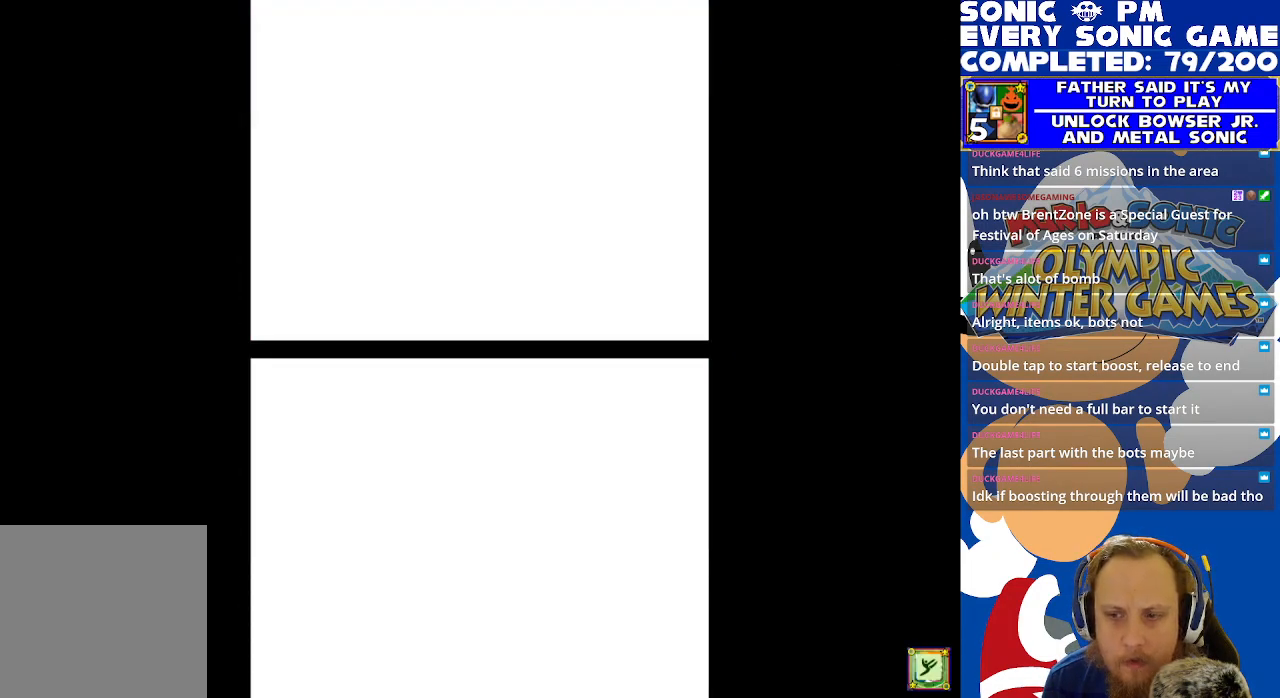
{"buttons": ["A"], "left_stick": "center", "events": [[17, "A", "down"], [100, "A", "up"], [217, "A", "down"], [300, "A", "up"], [483, "A", "down"]]}
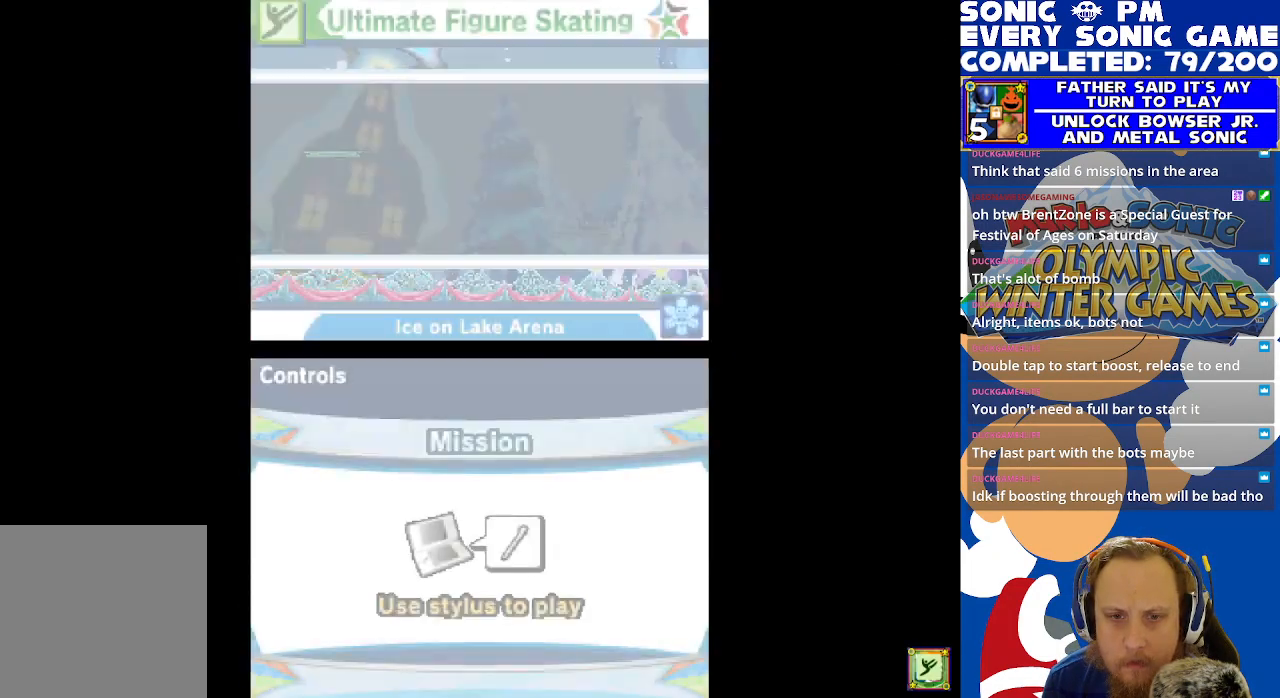
{"buttons": [], "left_stick": "center", "events": [[83, "A", "up"], [283, "A", "down"], [333, "A", "up"]]}
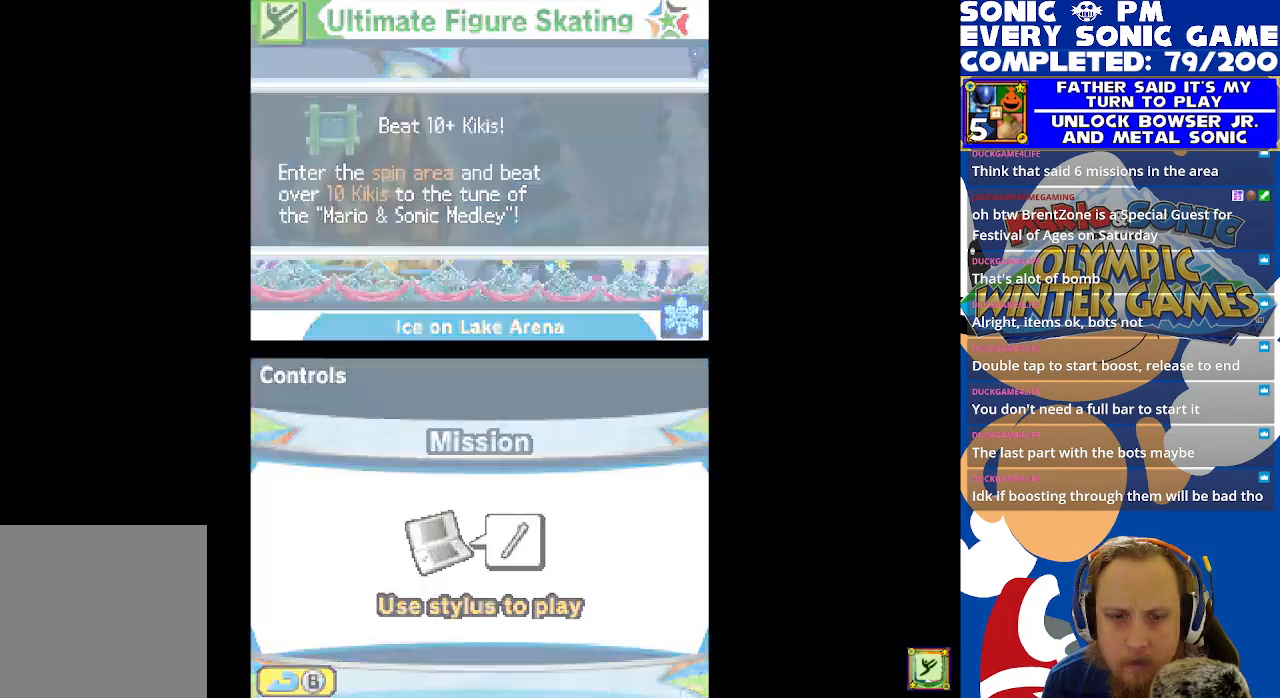
{"buttons": ["R2"], "left_stick": "center", "events": [[100, "A", "down"], [133, "A", "up"], [233, "R2", "down"]]}
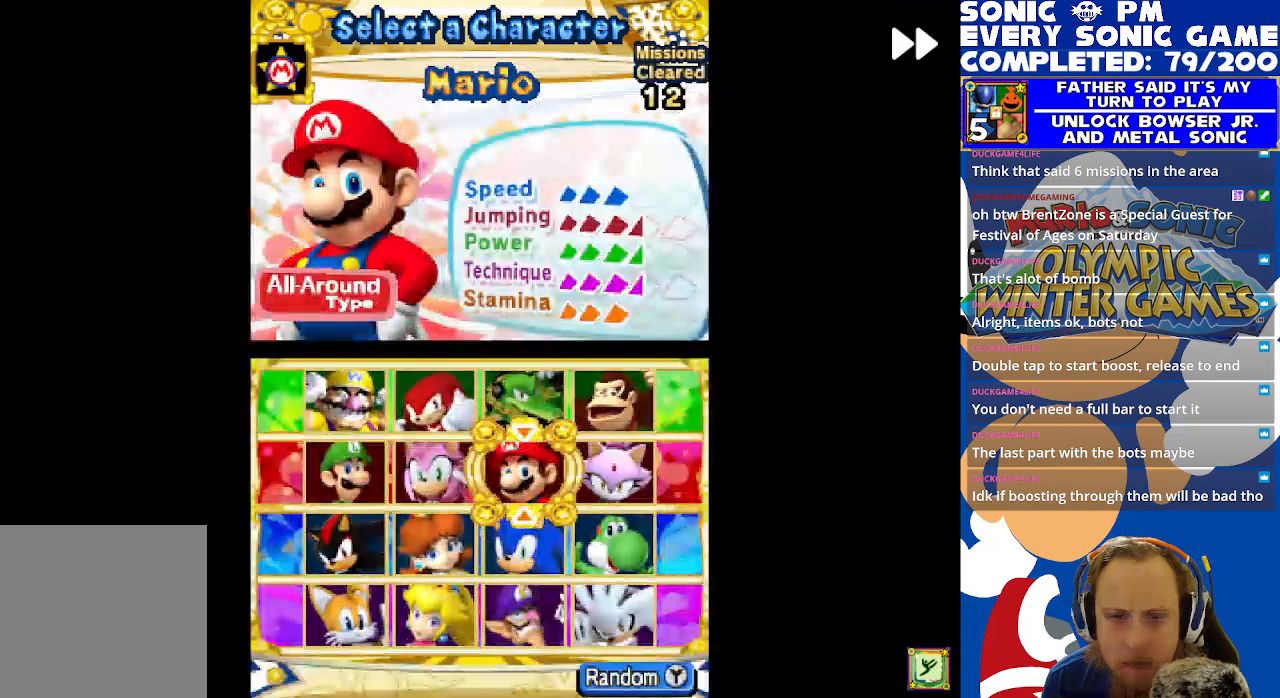
{"buttons": [], "left_stick": "center", "events": [[50, "R2", "up"], [133, "DPAD_UP", "down"], [233, "DPAD_UP", "up"], [317, "DPAD_RIGHT", "down"], [400, "B", "down"], [417, "DPAD_RIGHT", "up"], [483, "B", "up"]]}
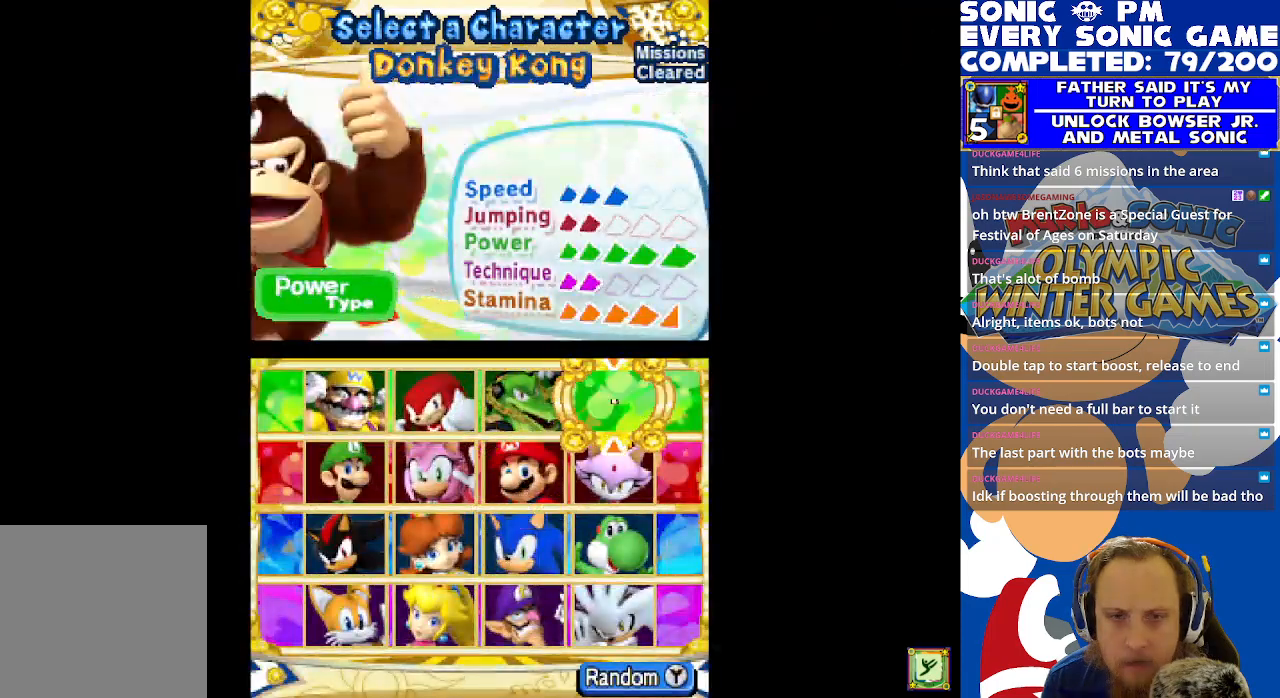
{"buttons": ["R2"], "left_stick": "center", "events": [[100, "R2", "down"]]}
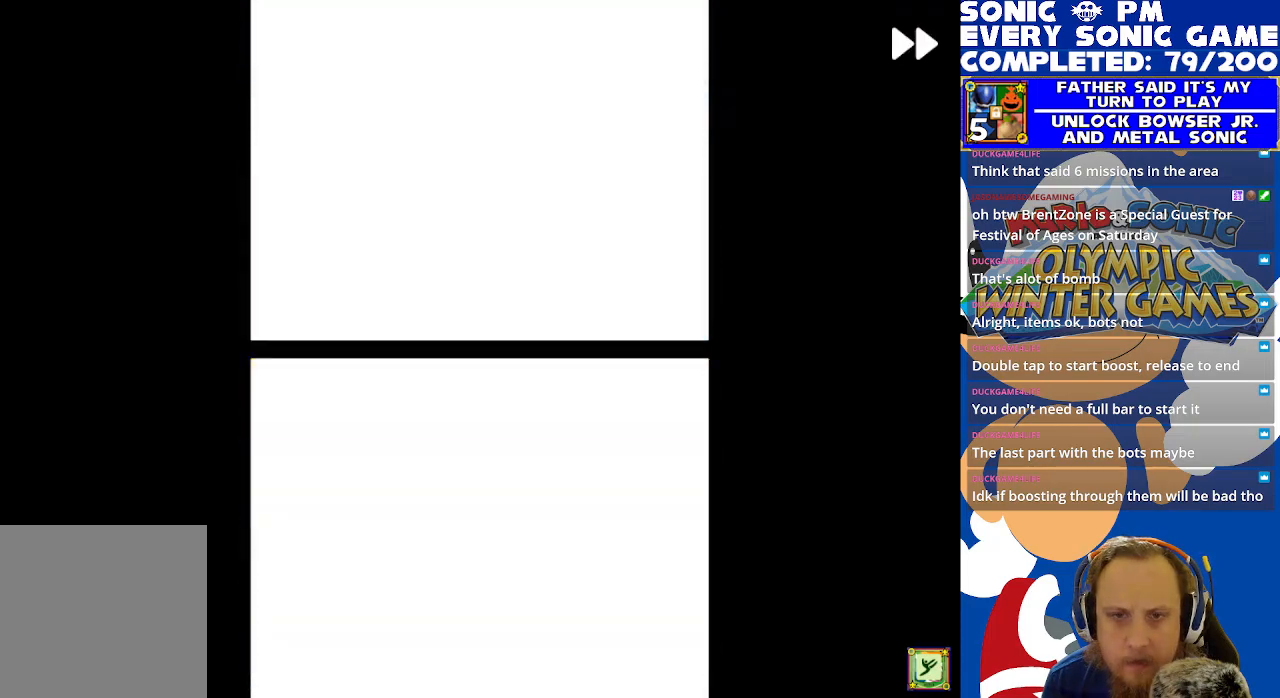
{"buttons": ["R2"], "left_stick": "center", "events": [[50, "R2", "up"], [133, "B", "down"], [233, "B", "up"], [333, "R2", "down"]]}
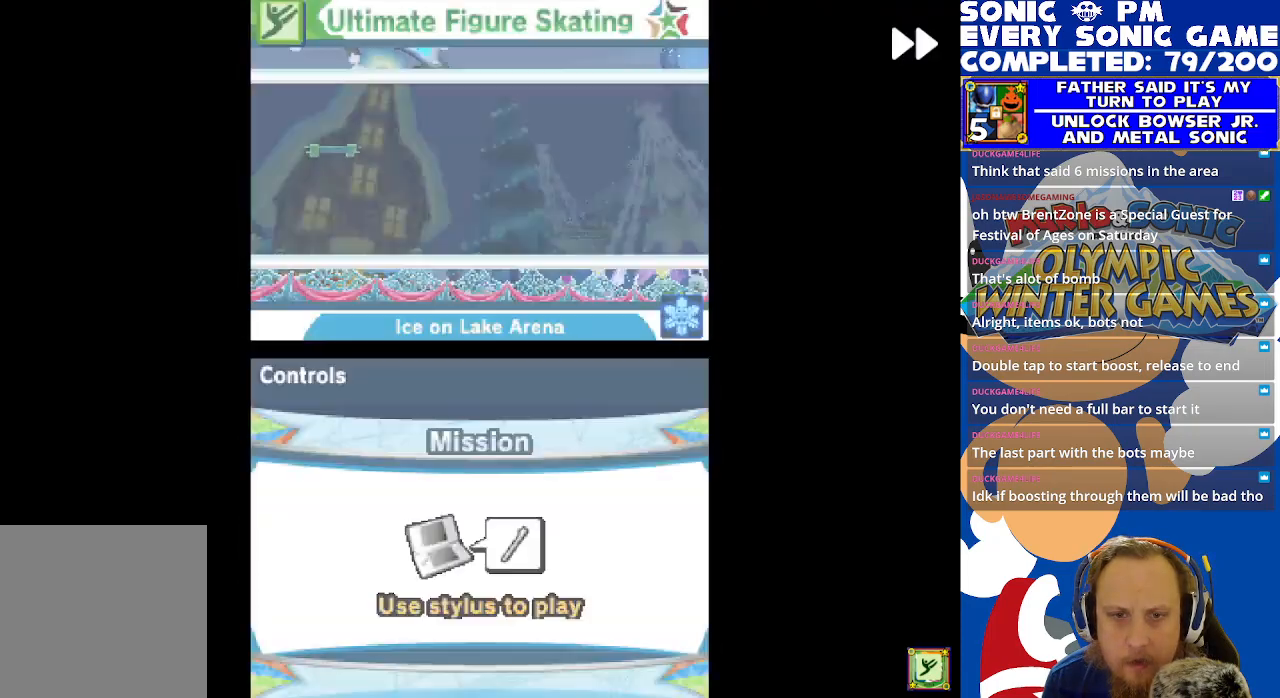
{"buttons": [], "left_stick": "center", "events": [[267, "R2", "up"], [417, "B", "down"], [483, "B", "up"]]}
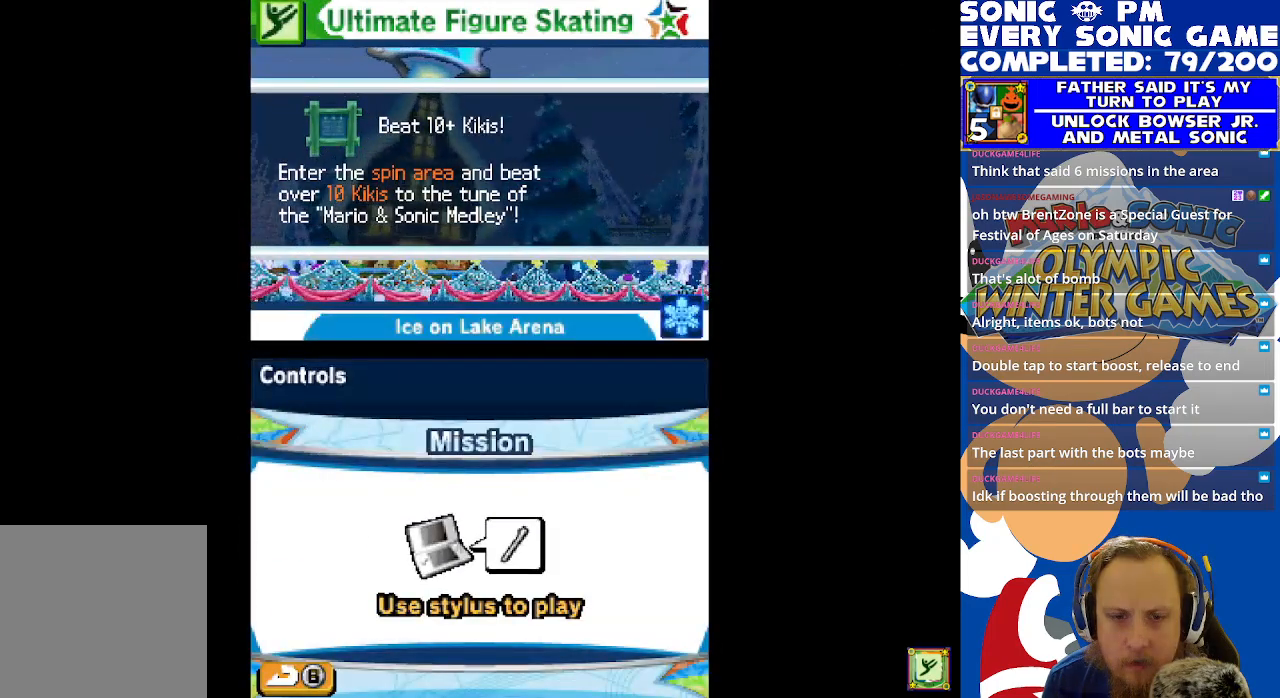
{"buttons": ["R2"], "left_stick": "center", "events": [[267, "B", "down"], [333, "B", "up"], [500, "R2", "down"]]}
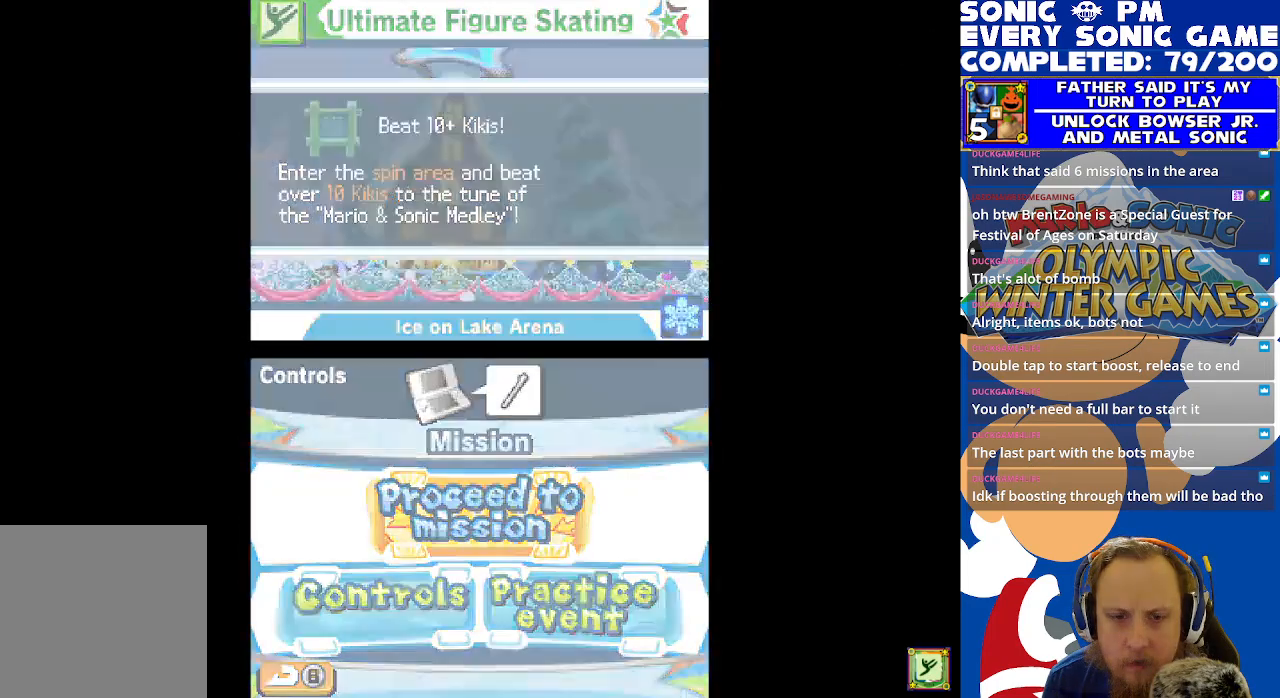
{"buttons": ["B"], "left_stick": "center", "events": [[417, "R2", "up"], [500, "B", "down"]]}
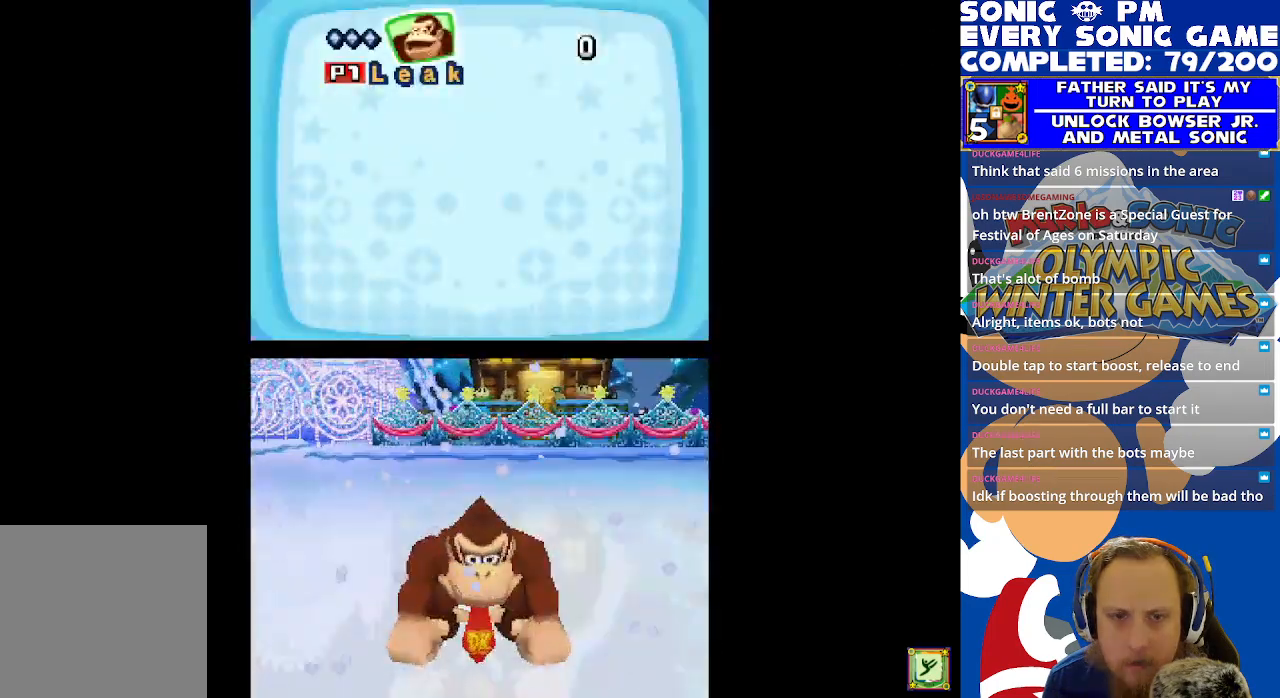
{"buttons": [], "left_stick": "center", "events": [[67, "B", "up"]]}